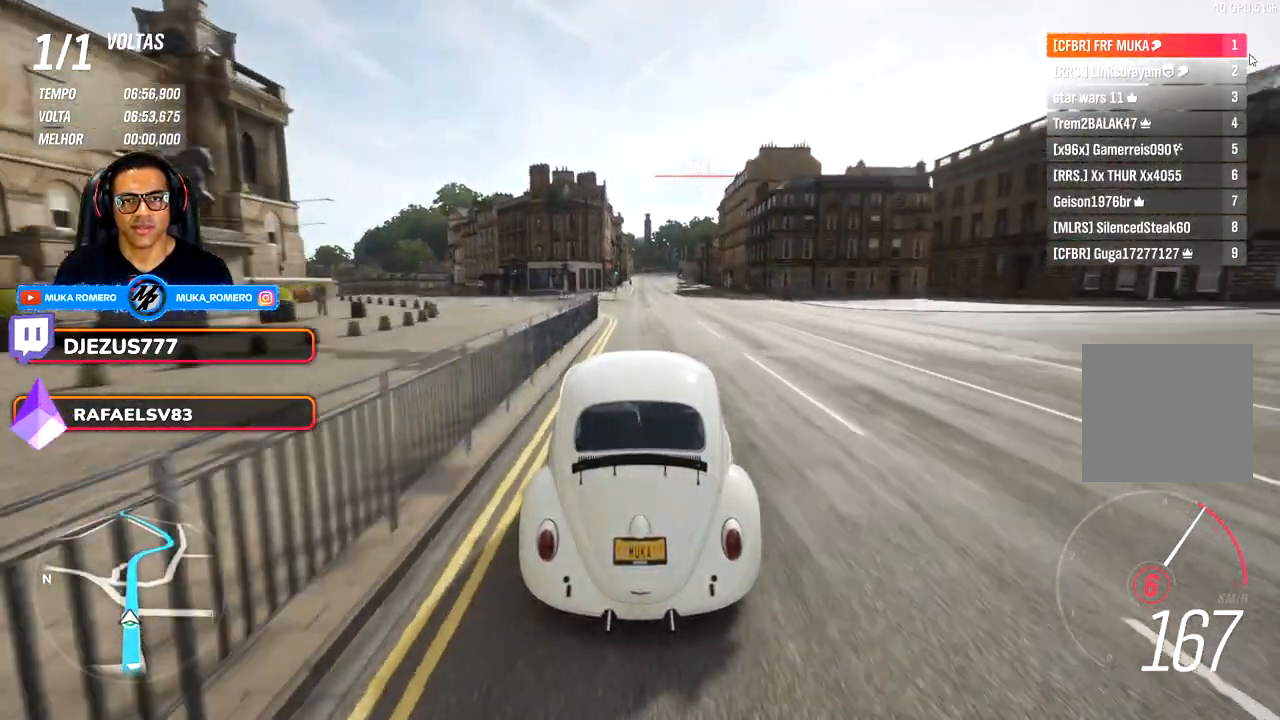
Gameplay with a controller (Xbox layout); each line is a JSON object with the inputs held at the frame after it. "events" lists button and stick changes between this image and that frame as [ms after this image, input, new state], when the widget could be followed in between. Not read: R2.
{"buttons": [], "left_stick": "center", "right_stick": "center", "events": [[200, "left_stick", "right"], [283, "left_stick", "center"]]}
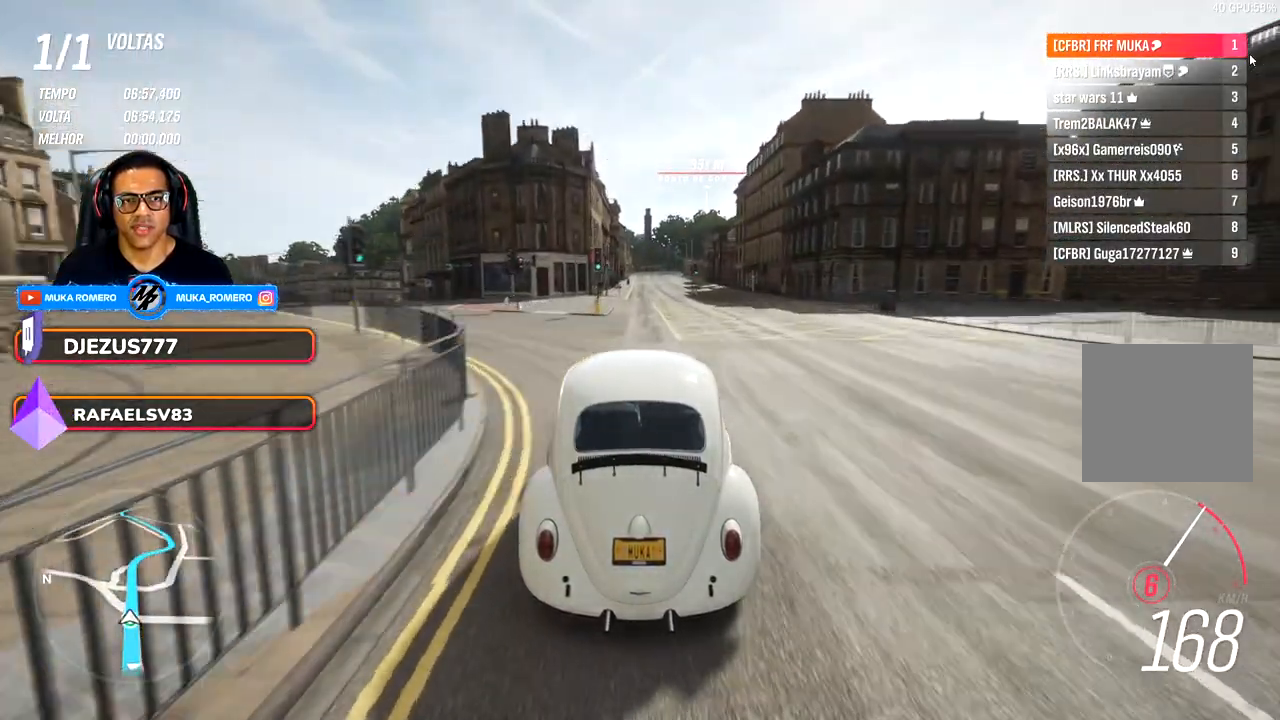
{"buttons": [], "left_stick": "center", "right_stick": "center", "events": []}
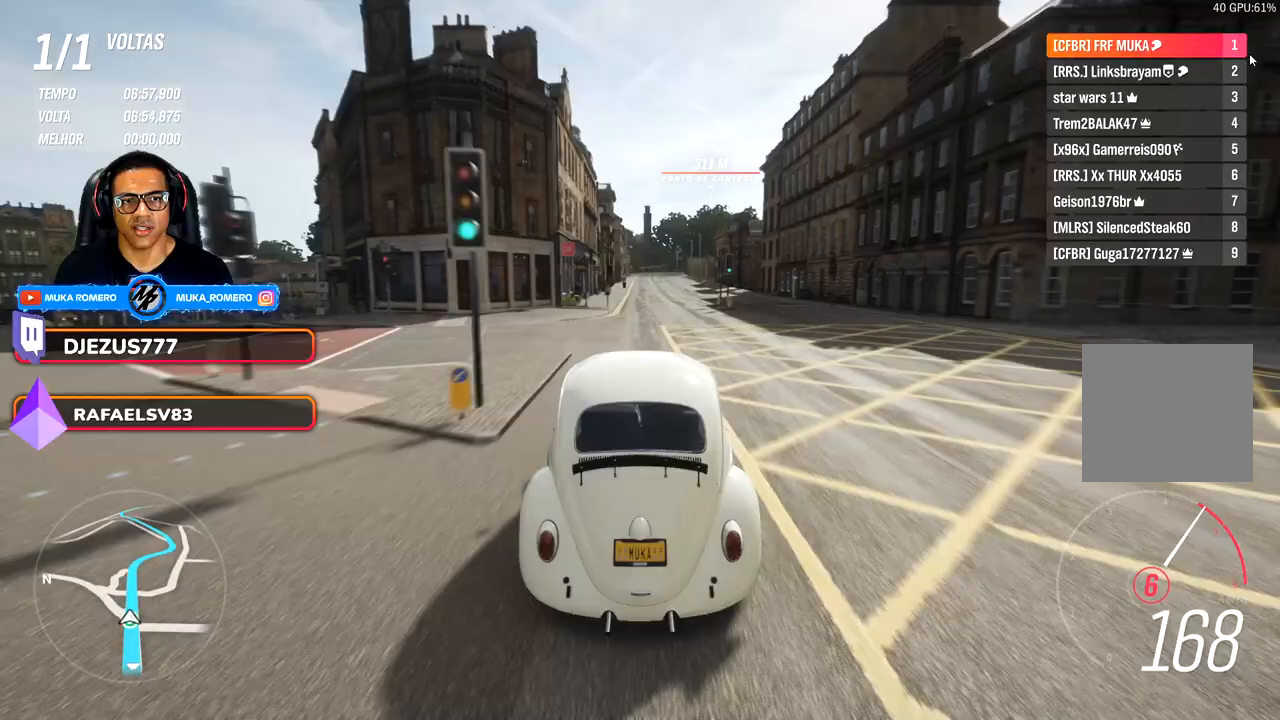
{"buttons": [], "left_stick": "center", "right_stick": "center", "events": []}
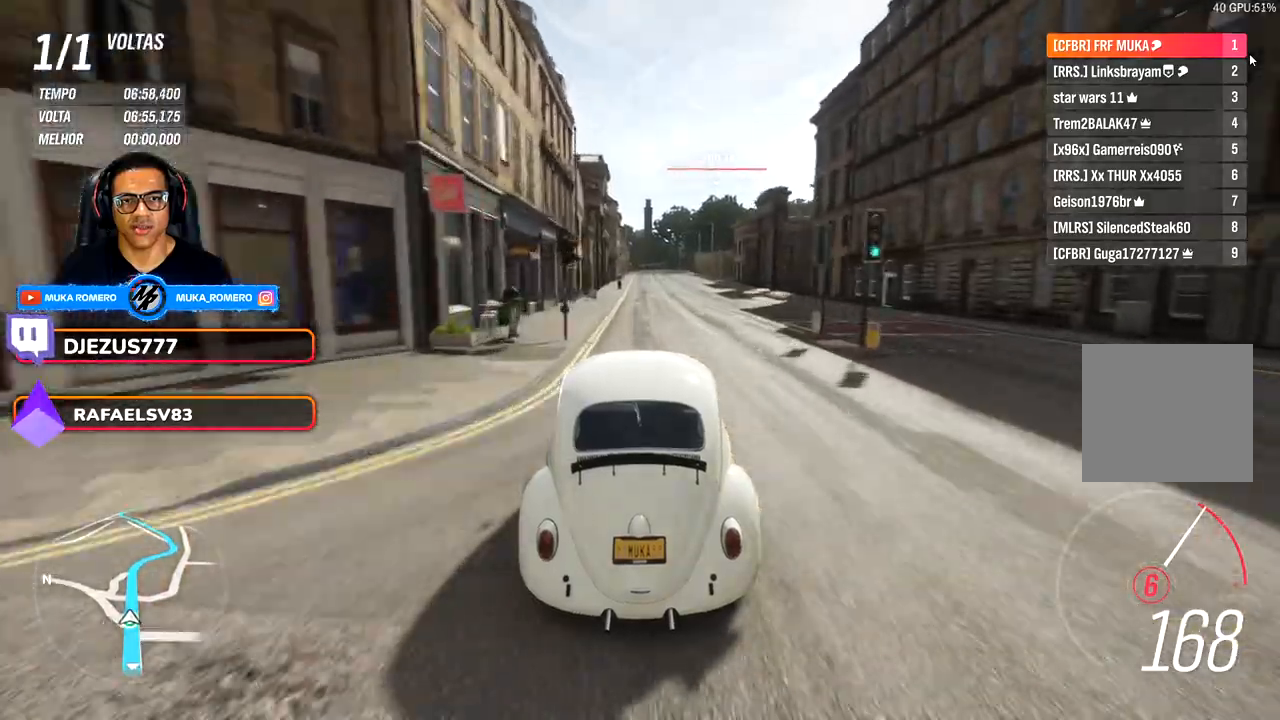
{"buttons": [], "left_stick": "center", "right_stick": "center", "events": []}
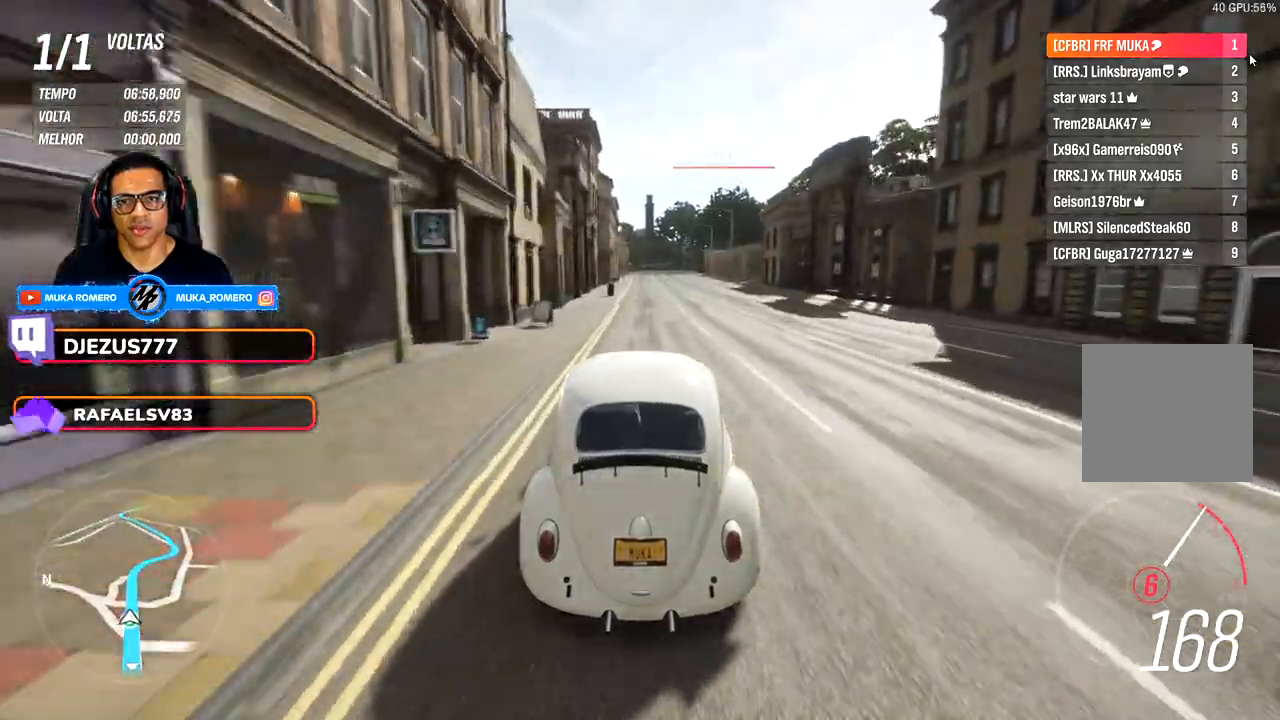
{"buttons": [], "left_stick": "center", "right_stick": "center", "events": []}
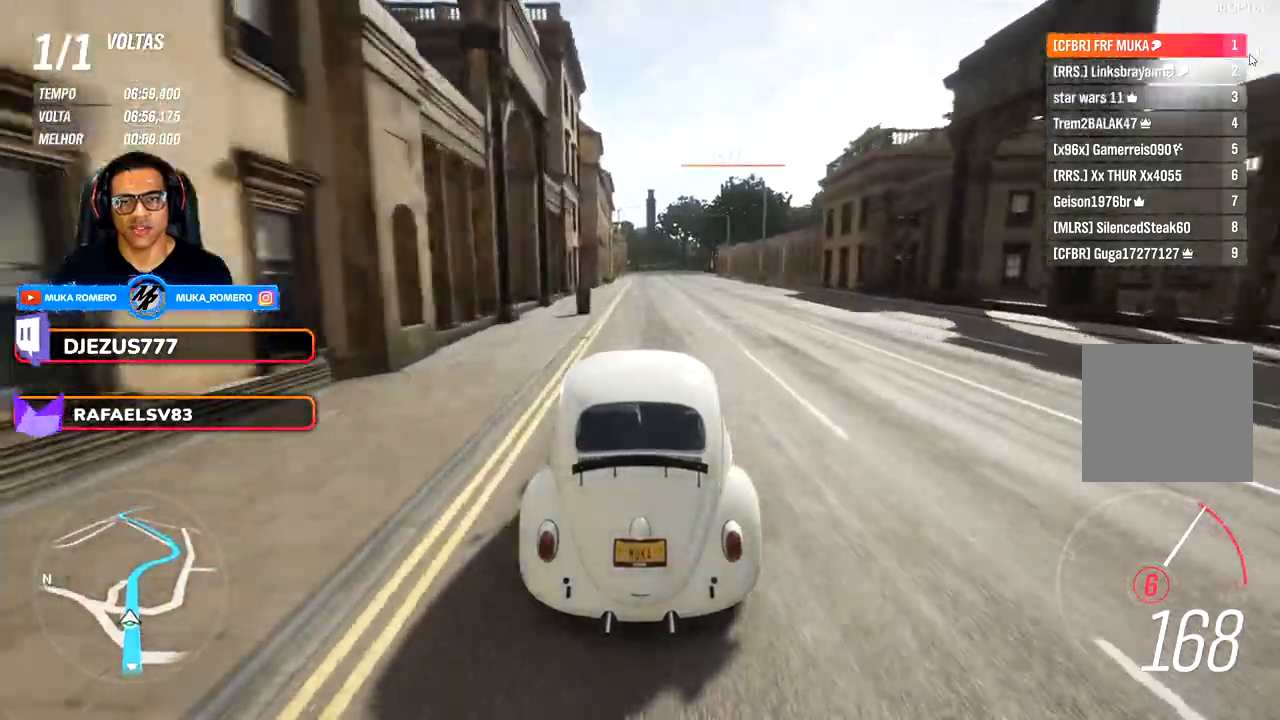
{"buttons": [], "left_stick": "center", "right_stick": "center", "events": []}
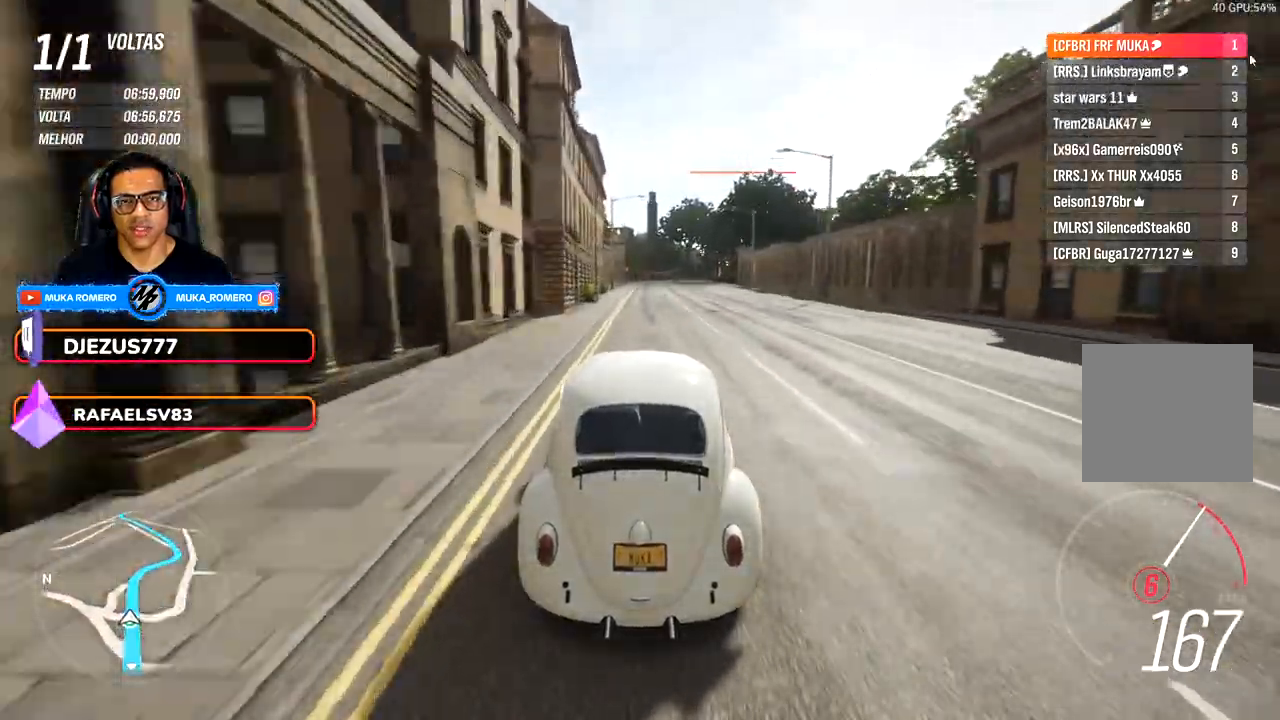
{"buttons": [], "left_stick": "right", "right_stick": "center", "events": [[500, "left_stick", "right"]]}
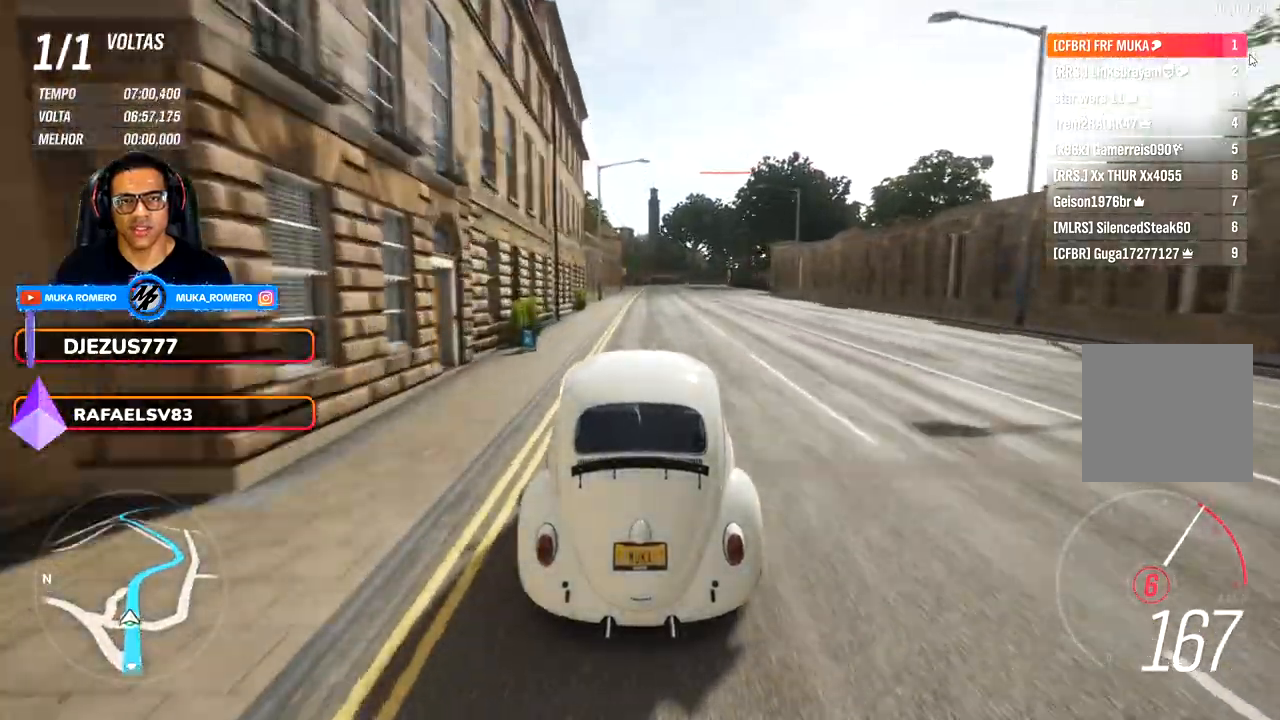
{"buttons": [], "left_stick": "center", "right_stick": "center", "events": [[200, "left_stick", "center"]]}
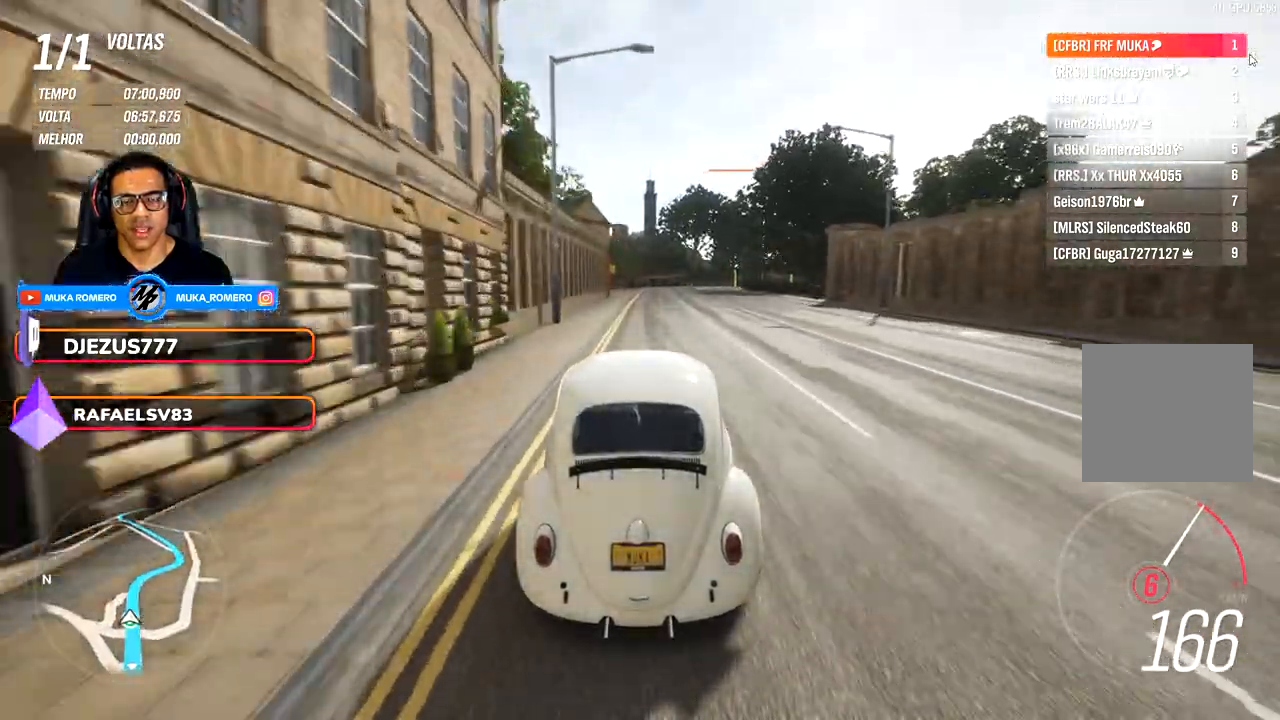
{"buttons": [], "left_stick": "center", "right_stick": "center", "events": []}
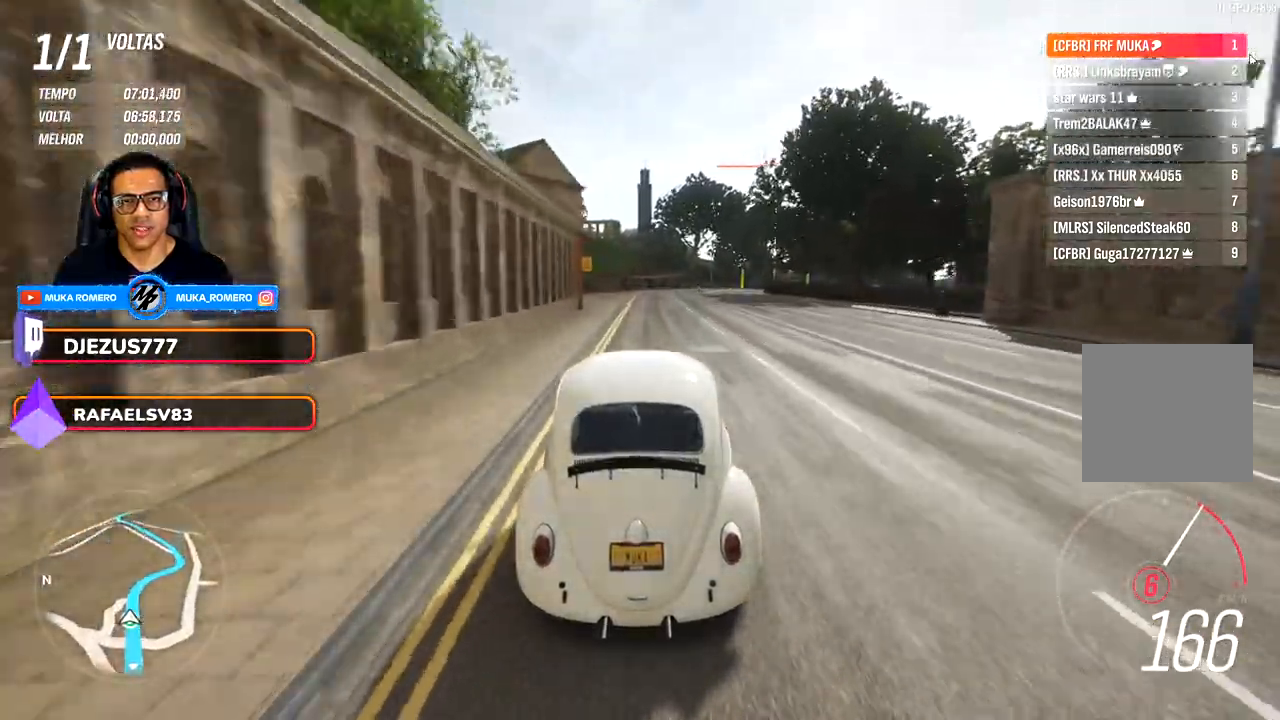
{"buttons": [], "left_stick": "right", "right_stick": "center", "events": [[150, "left_stick", "right"], [200, "left_stick", "center"], [383, "left_stick", "right"]]}
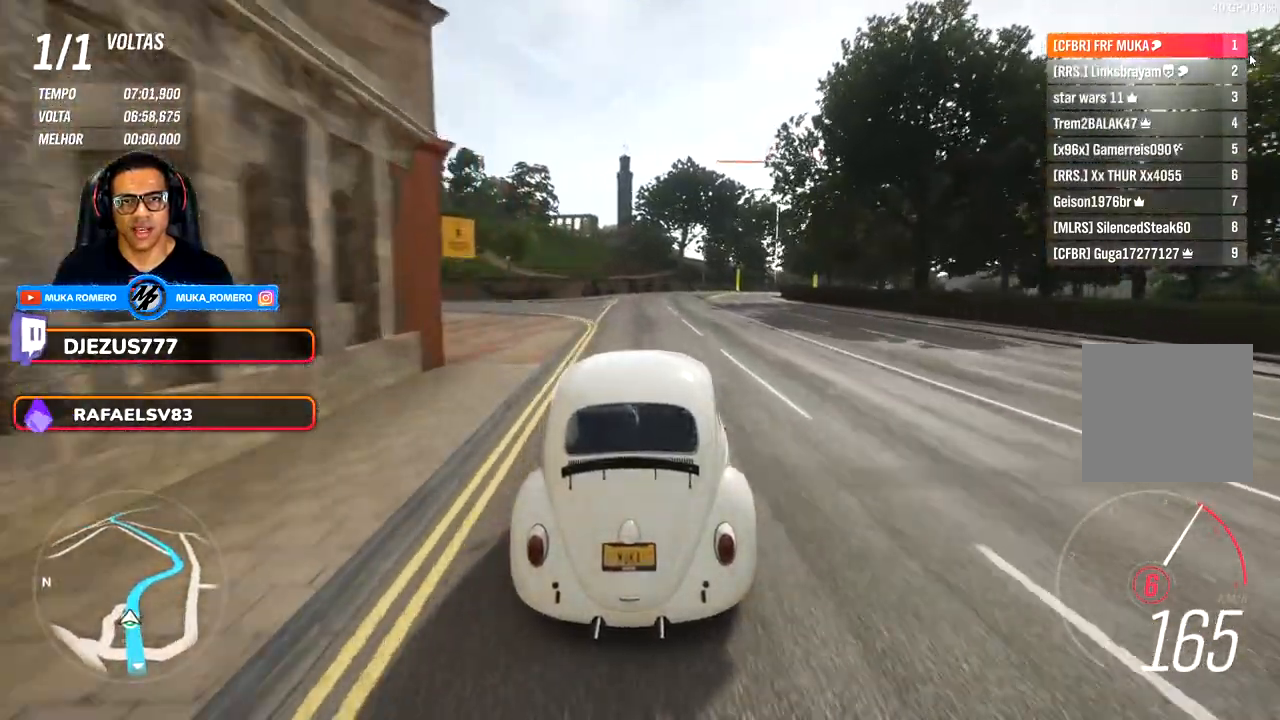
{"buttons": [], "left_stick": "right", "right_stick": "center", "events": [[267, "left_stick", "center"], [433, "left_stick", "right"]]}
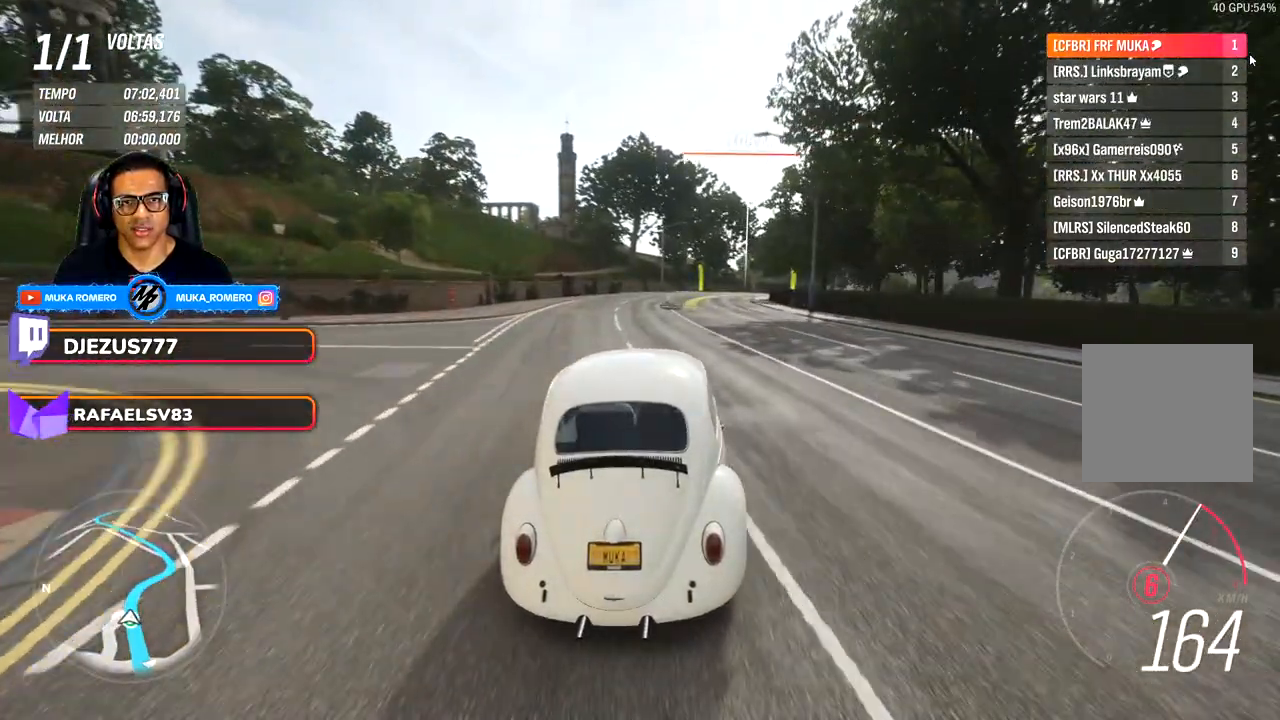
{"buttons": [], "left_stick": "right", "right_stick": "center", "events": [[250, "left_stick", "center"], [383, "left_stick", "right"]]}
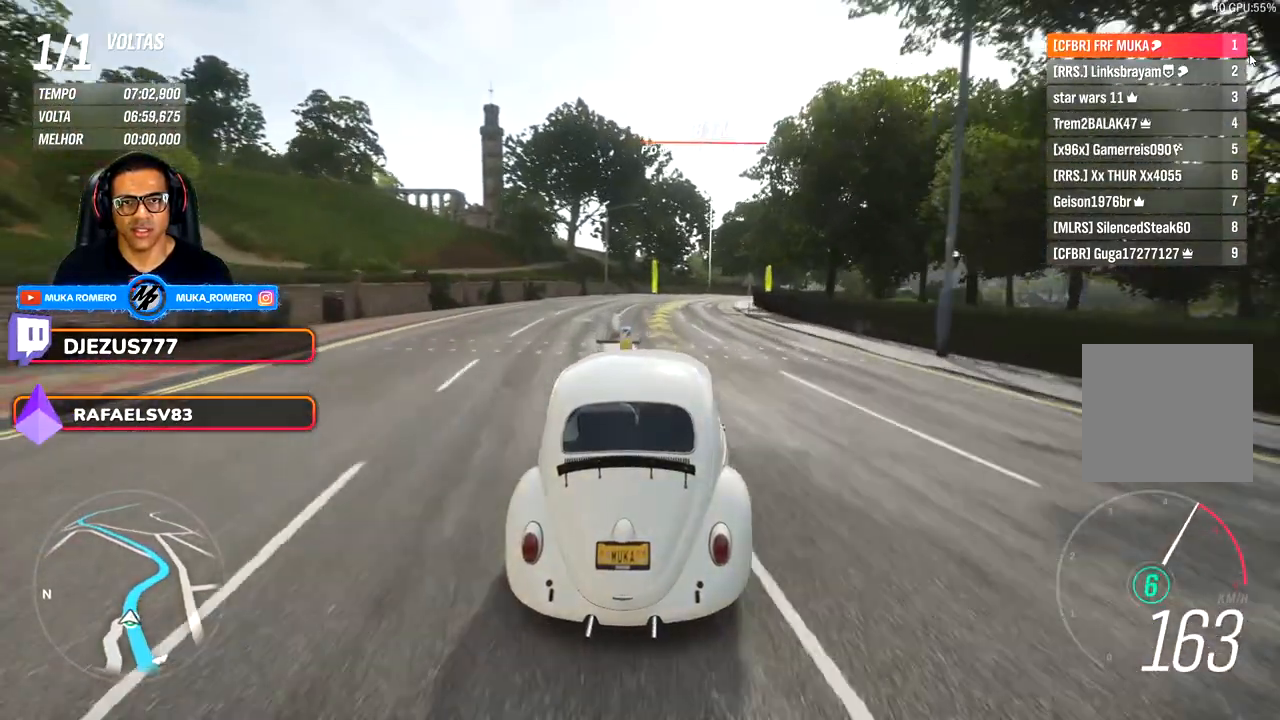
{"buttons": [], "left_stick": "right", "right_stick": "center", "events": [[217, "left_stick", "center"], [333, "left_stick", "right"]]}
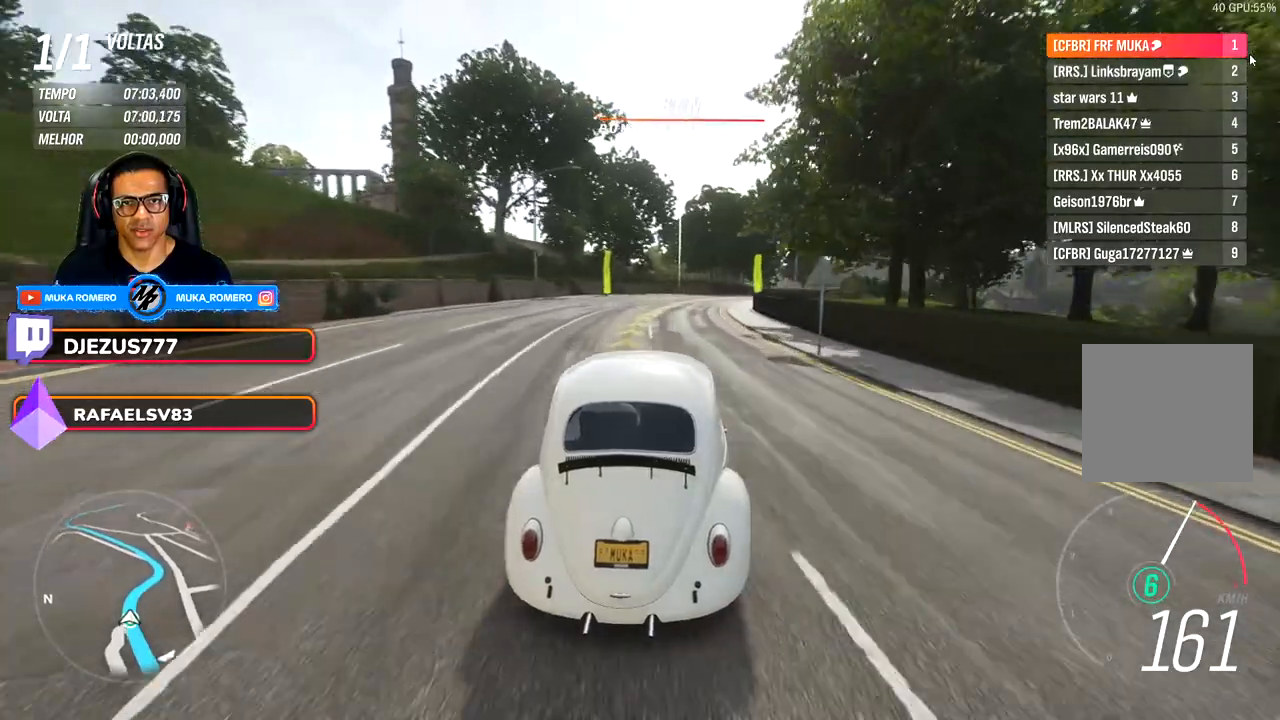
{"buttons": [], "left_stick": "right", "right_stick": "center", "events": []}
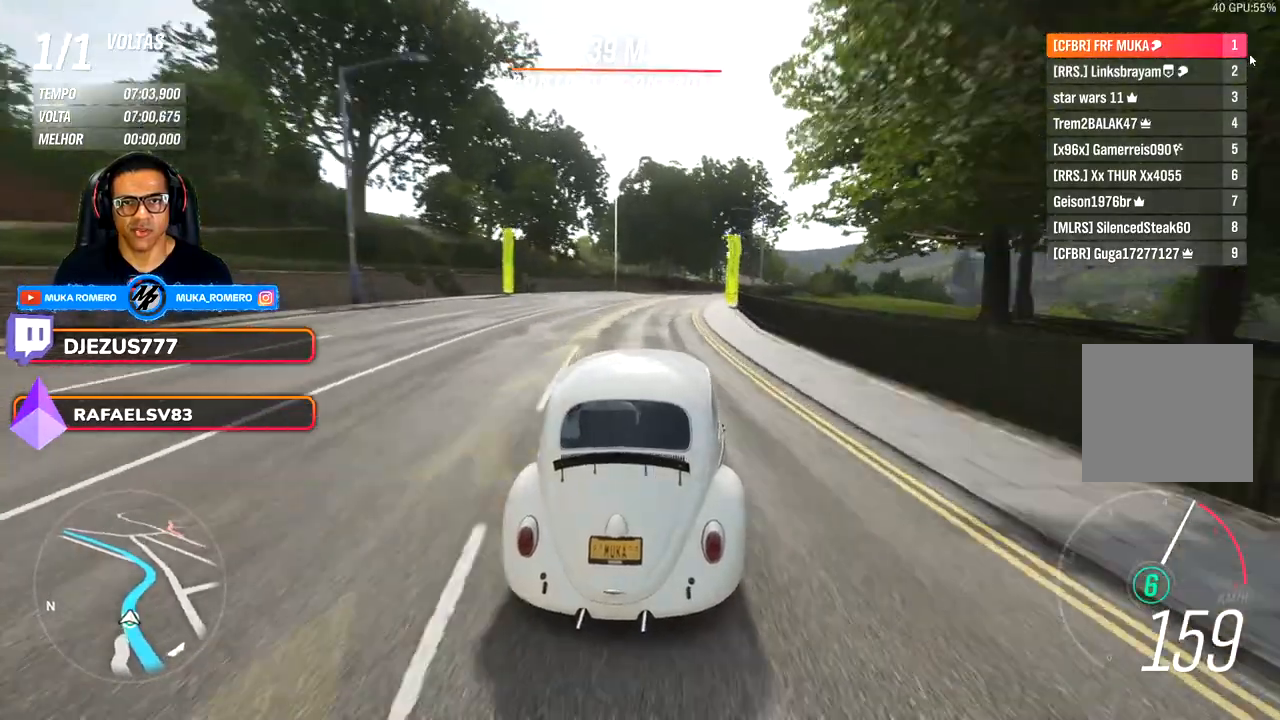
{"buttons": [], "left_stick": "right", "right_stick": "center", "events": []}
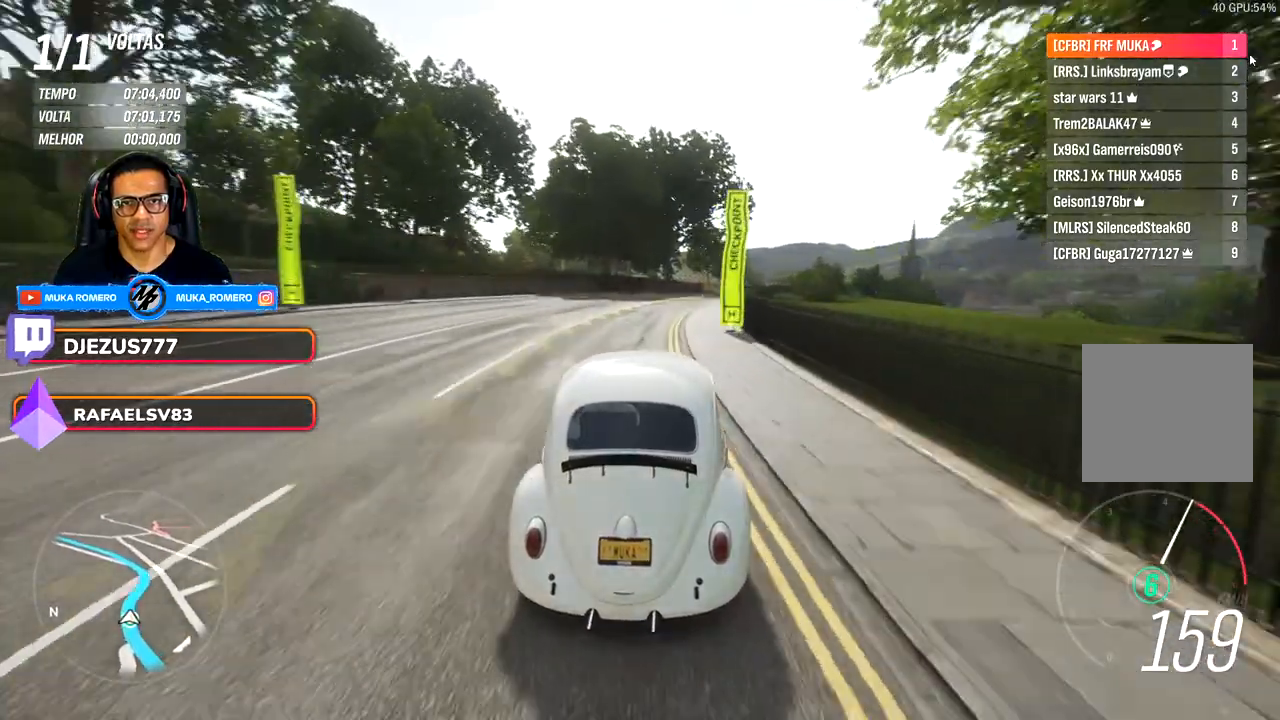
{"buttons": [], "left_stick": "right", "right_stick": "center", "events": [[67, "left_stick", "center"], [217, "left_stick", "right"]]}
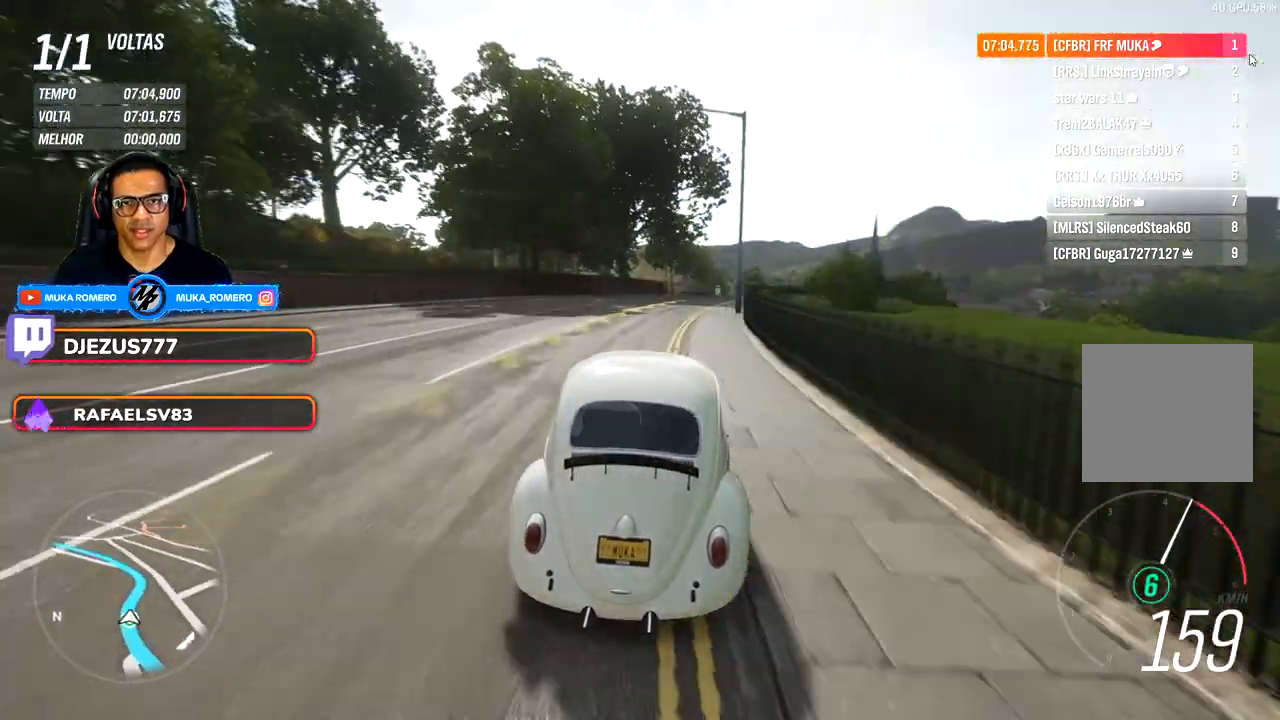
{"buttons": [], "left_stick": "center", "right_stick": "center", "events": [[500, "left_stick", "center"]]}
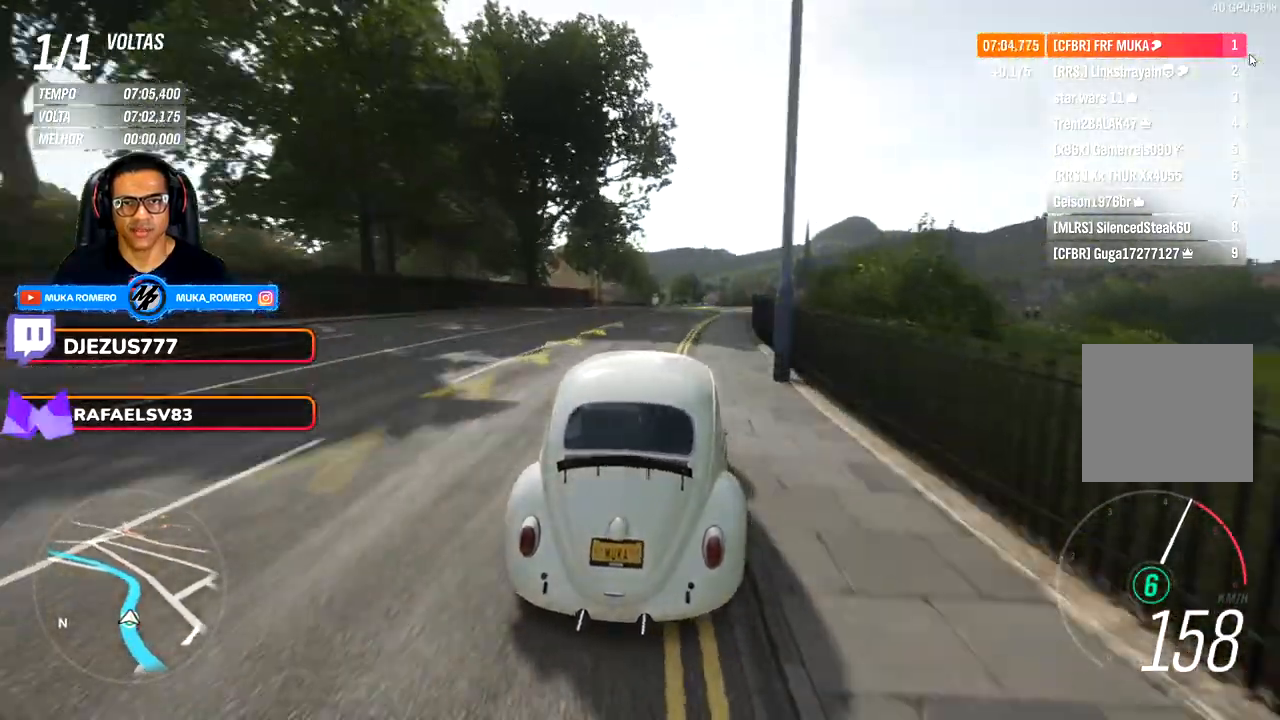
{"buttons": [], "left_stick": "right", "right_stick": "center", "events": [[133, "left_stick", "right"]]}
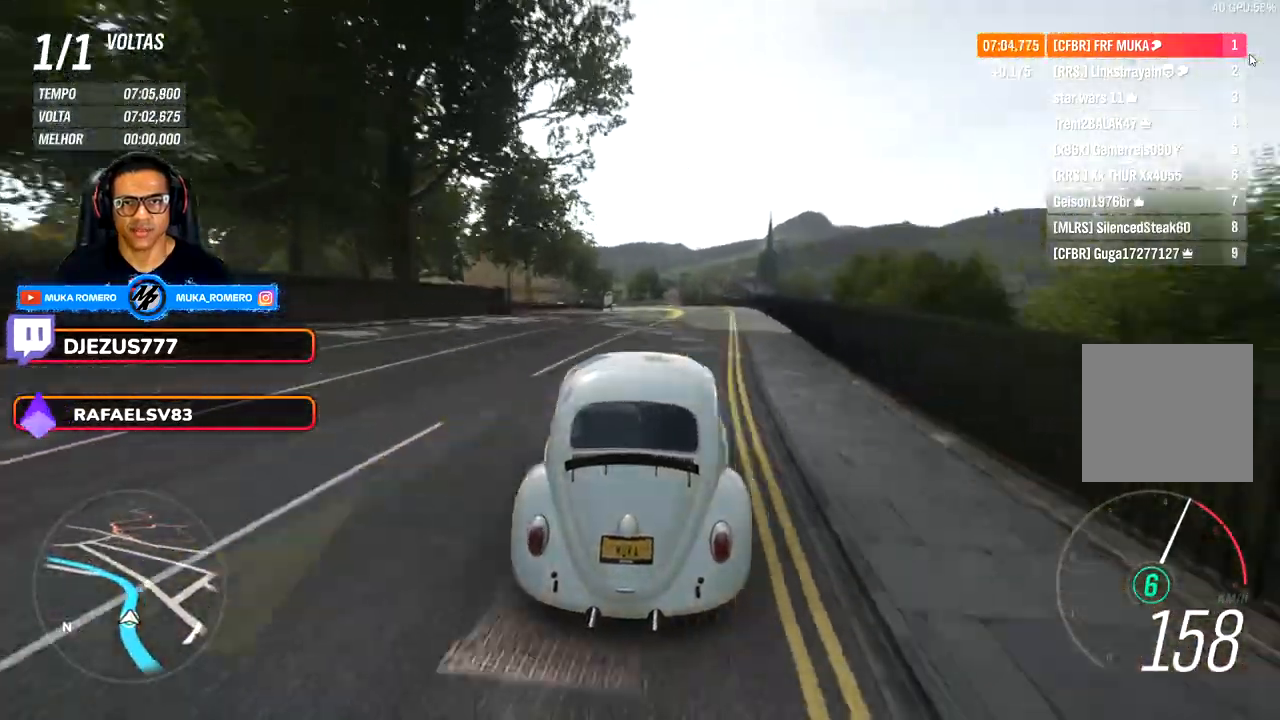
{"buttons": [], "left_stick": "right", "right_stick": "center", "events": []}
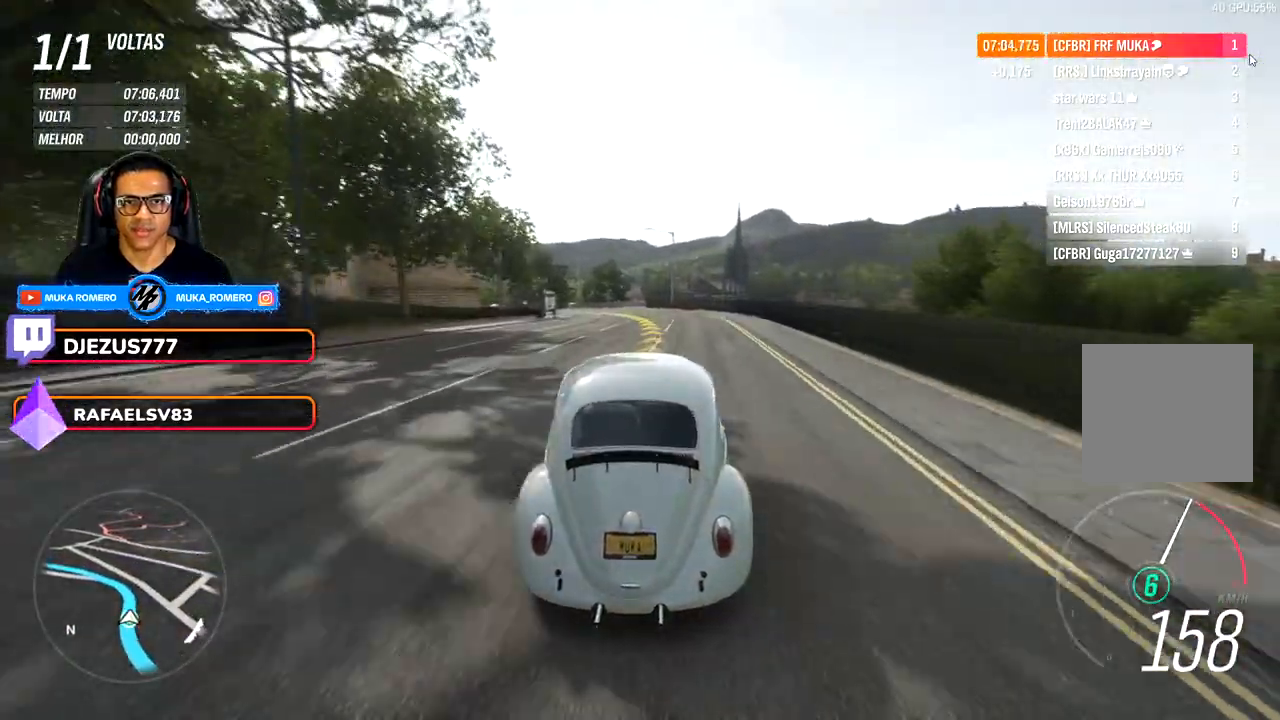
{"buttons": [], "left_stick": "down-left", "right_stick": "center", "events": [[33, "left_stick", "left"], [400, "left_stick", "down-left"]]}
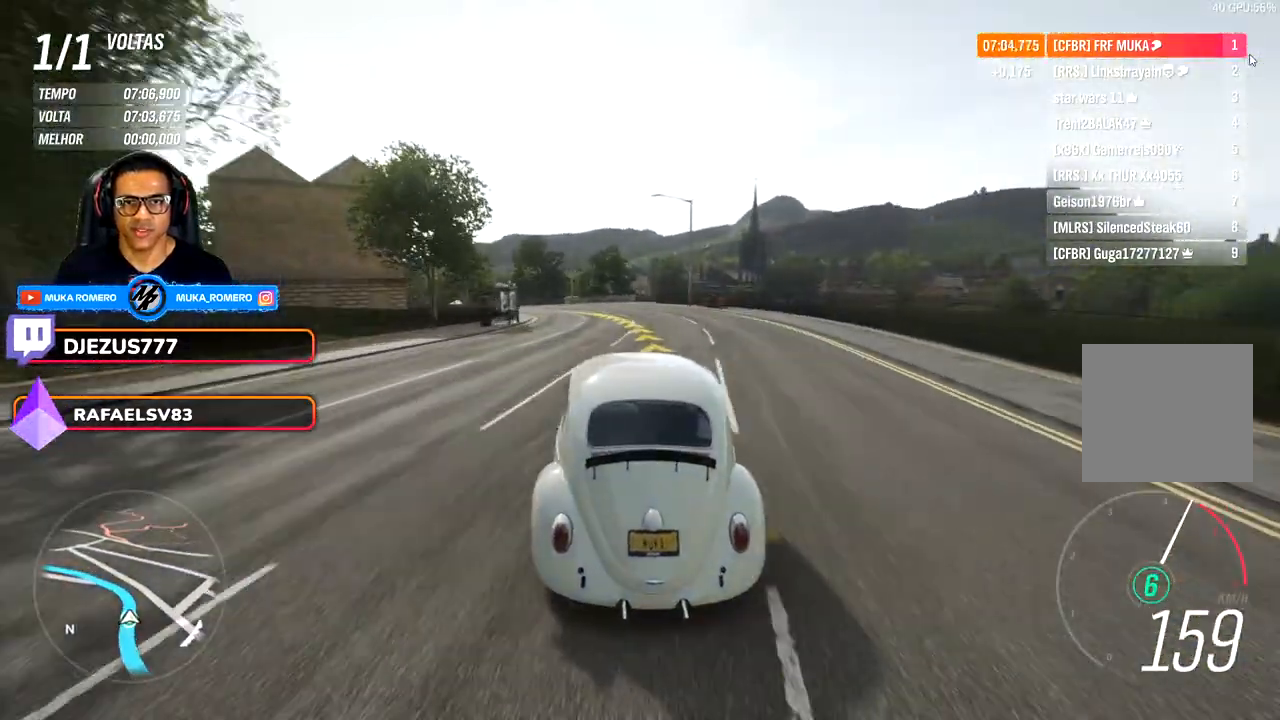
{"buttons": [], "left_stick": "down-left", "right_stick": "center", "events": []}
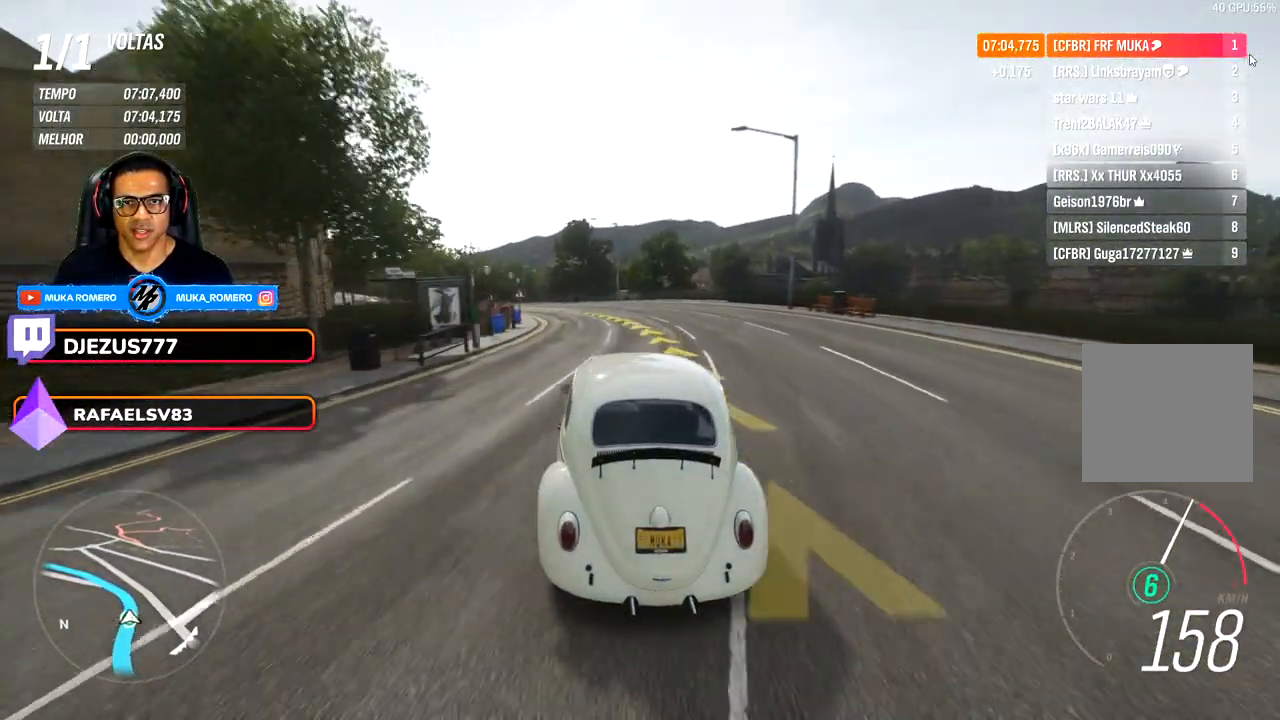
{"buttons": [], "left_stick": "down-left", "right_stick": "center", "events": []}
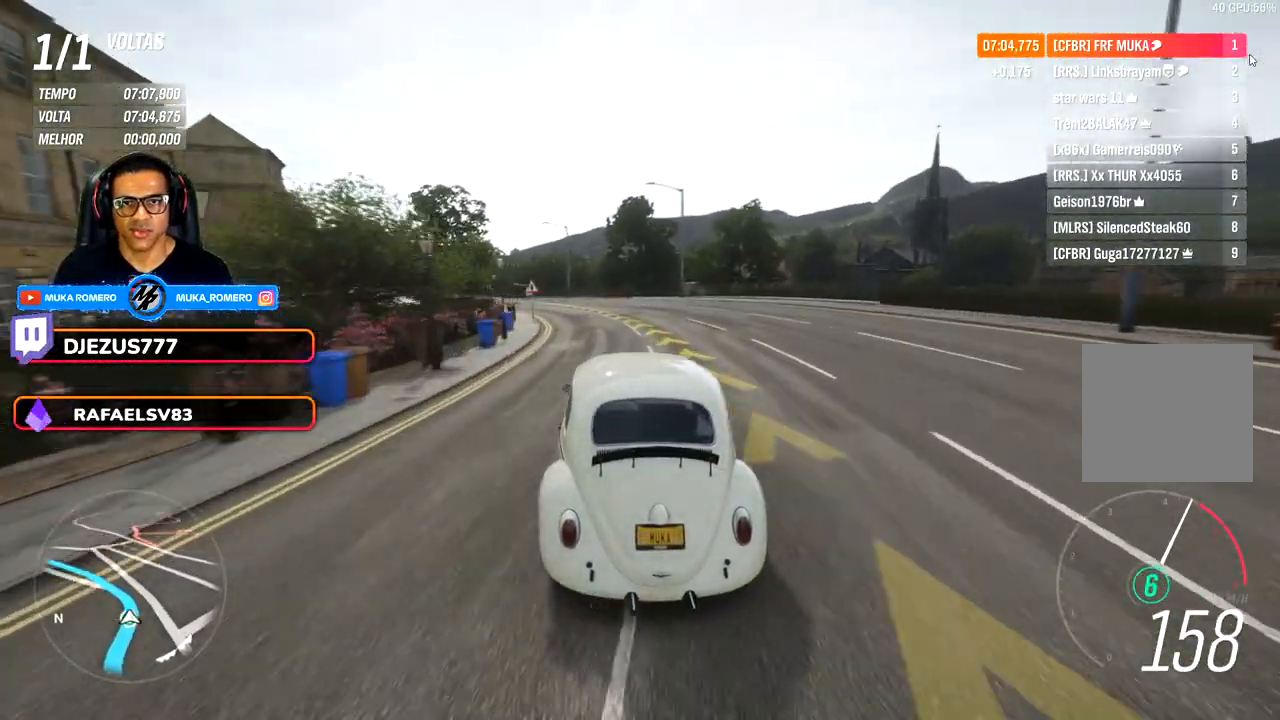
{"buttons": [], "left_stick": "down-left", "right_stick": "center", "events": []}
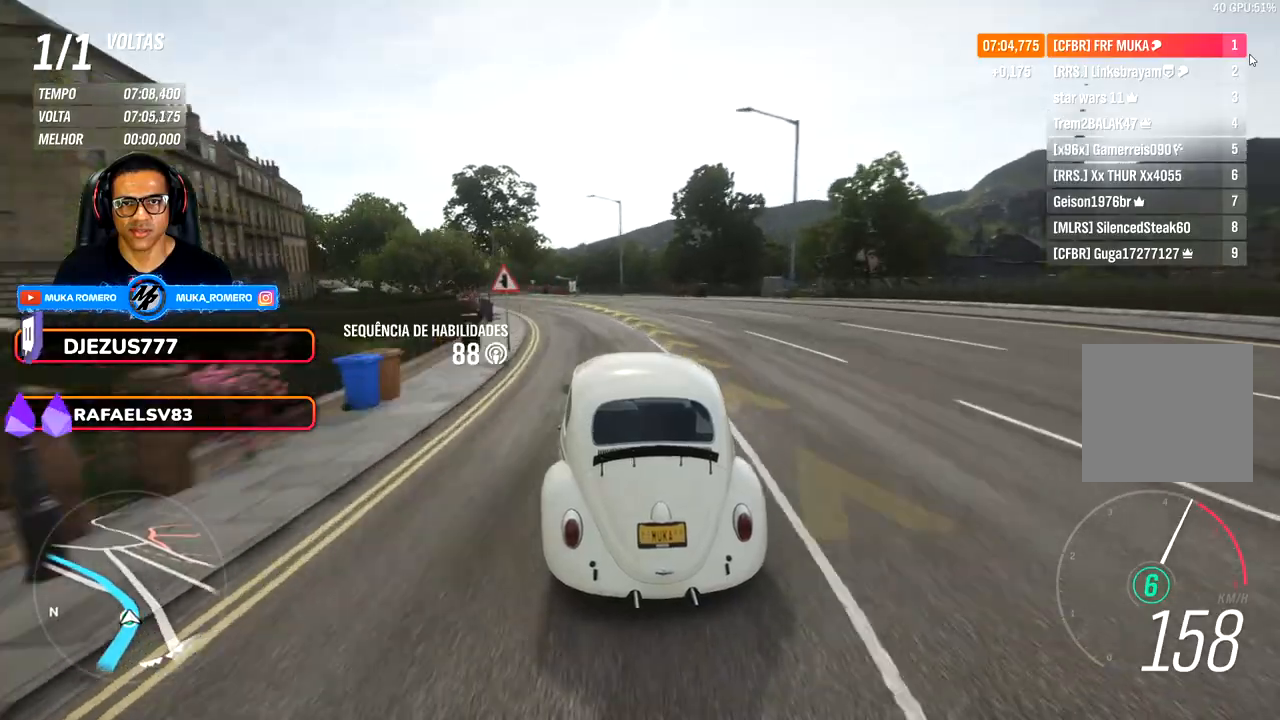
{"buttons": [], "left_stick": "down-left", "right_stick": "center", "events": [[83, "left_stick", "center"], [167, "left_stick", "left"], [217, "left_stick", "down-left"]]}
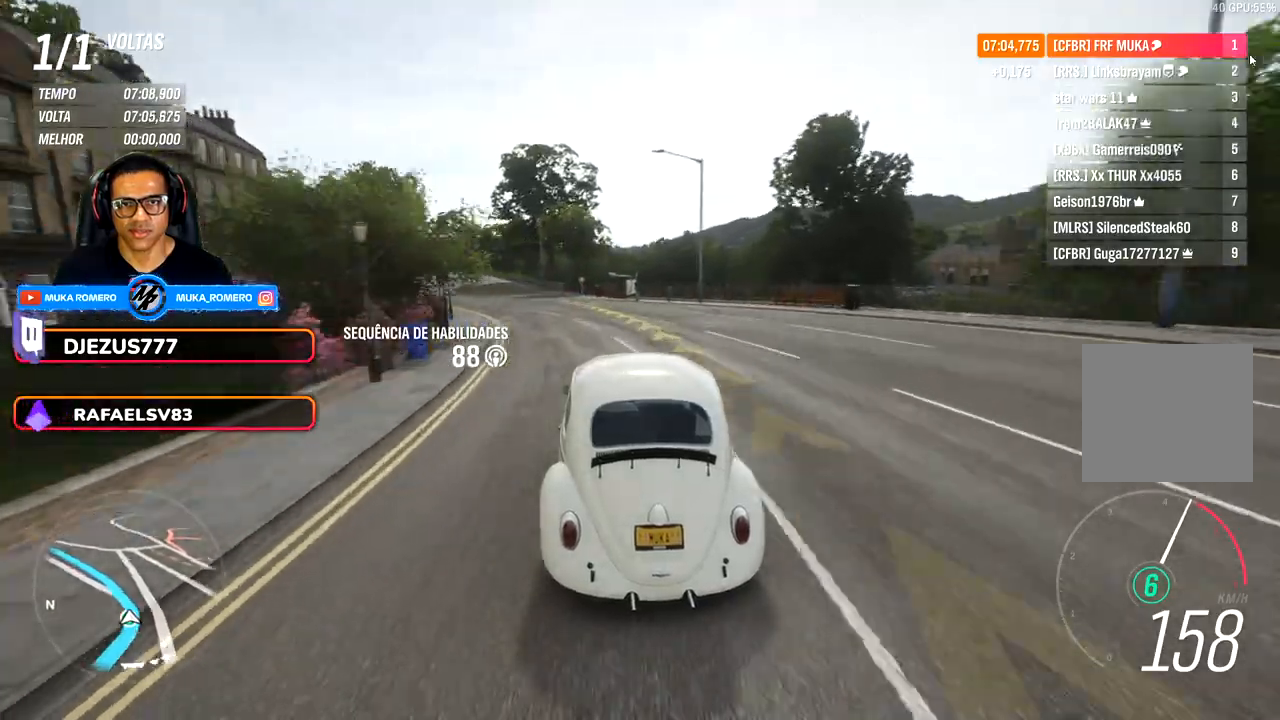
{"buttons": [], "left_stick": "center", "right_stick": "center", "events": [[433, "left_stick", "center"]]}